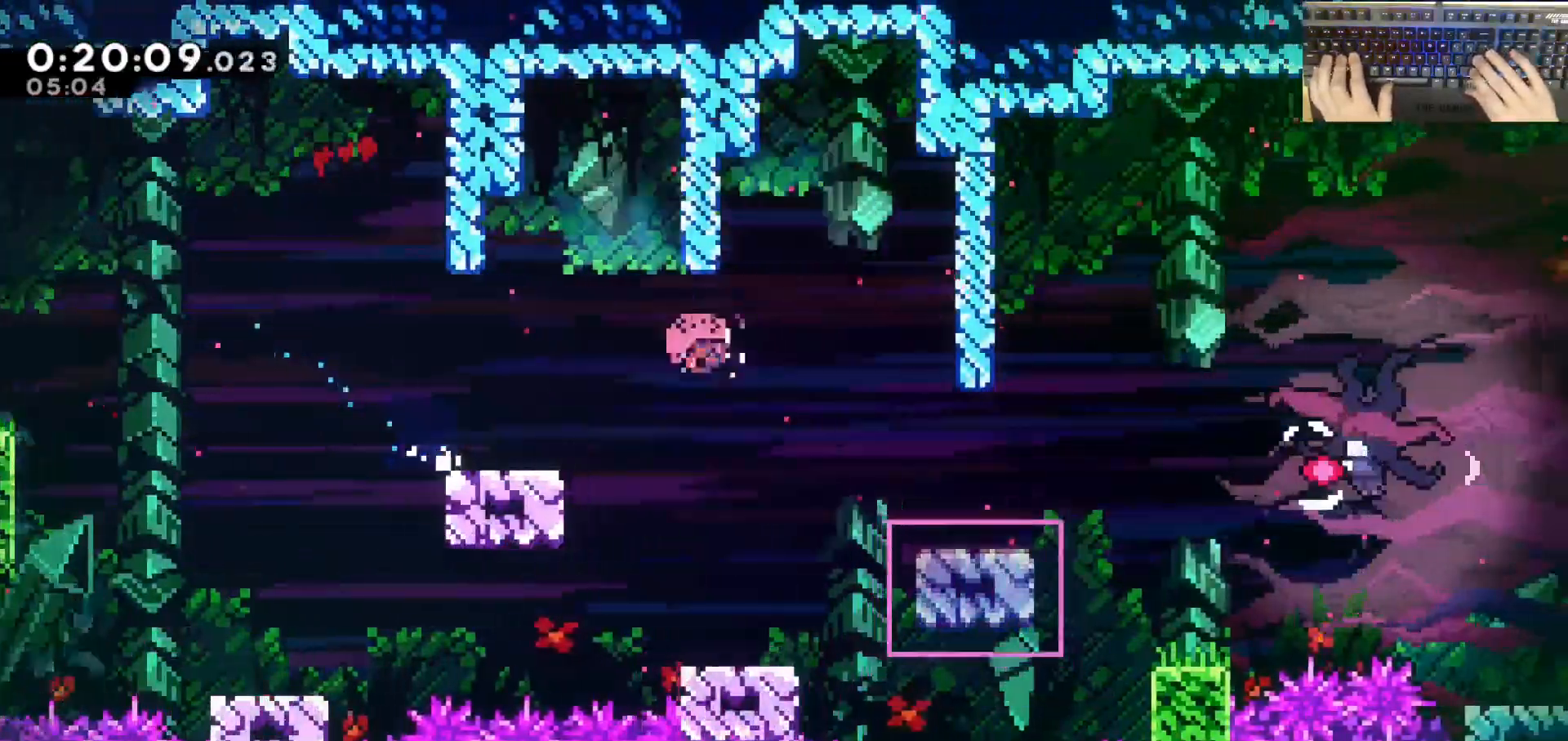
Gameplay with keyboard; each line is a JSON object with the keys held at the frame after it. "events" lists presses ("down") and releases ("up") of "a", "d", "dash", "demodash", "e", "grab", "jump", "q", "s" and "w" between this image and that frame as [ms after this image, input, new state], when the widget could be followed in between. No other keys are recorded. Mouse input is not recorded. Key names are as the overlay labels them; some are game actions (e.g. jump) rather than physical keys. Not read: other_keys.
{"keys": ["d", "dash", "w"], "events": [[50, "jump", "up"], [183, "dash", "up"], [233, "s", "up"], [433, "w", "down"], [467, "dash", "down"]]}
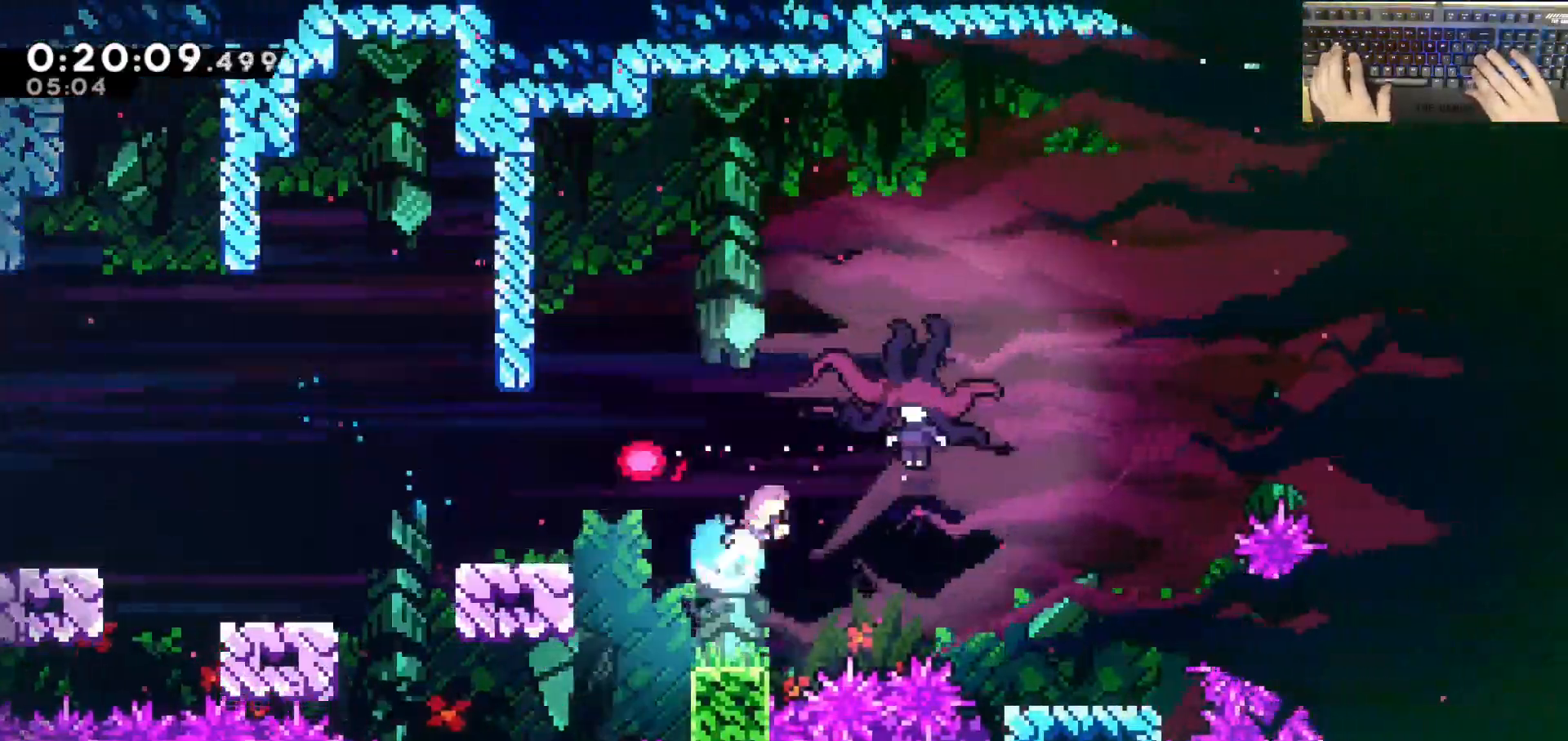
{"keys": [], "events": [[100, "dash", "up"], [267, "w", "up"], [417, "d", "up"]]}
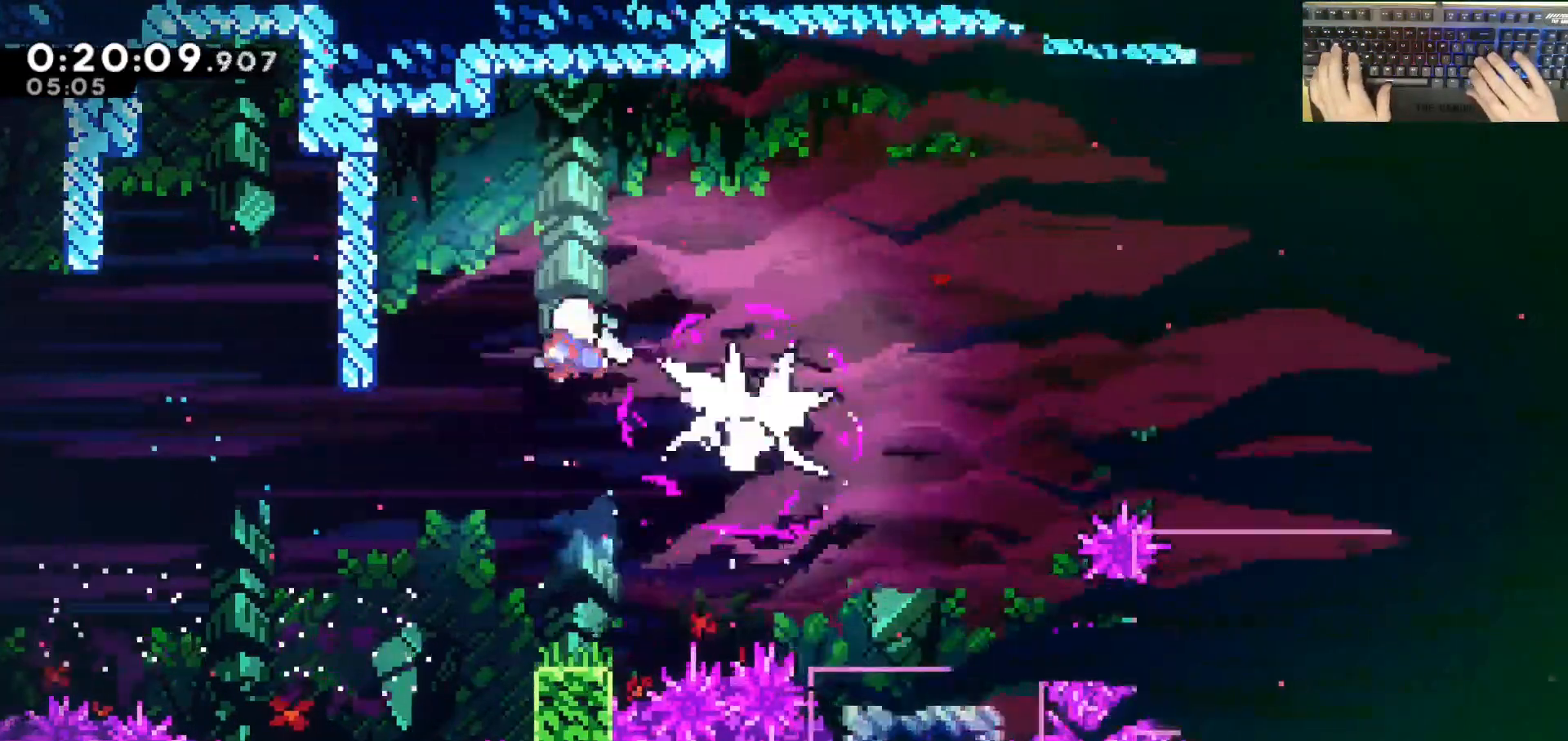
{"keys": ["d", "s"], "events": [[200, "dash", "down"], [333, "s", "down"], [367, "d", "down"], [367, "dash", "up"], [383, "s", "up"], [467, "s", "down"]]}
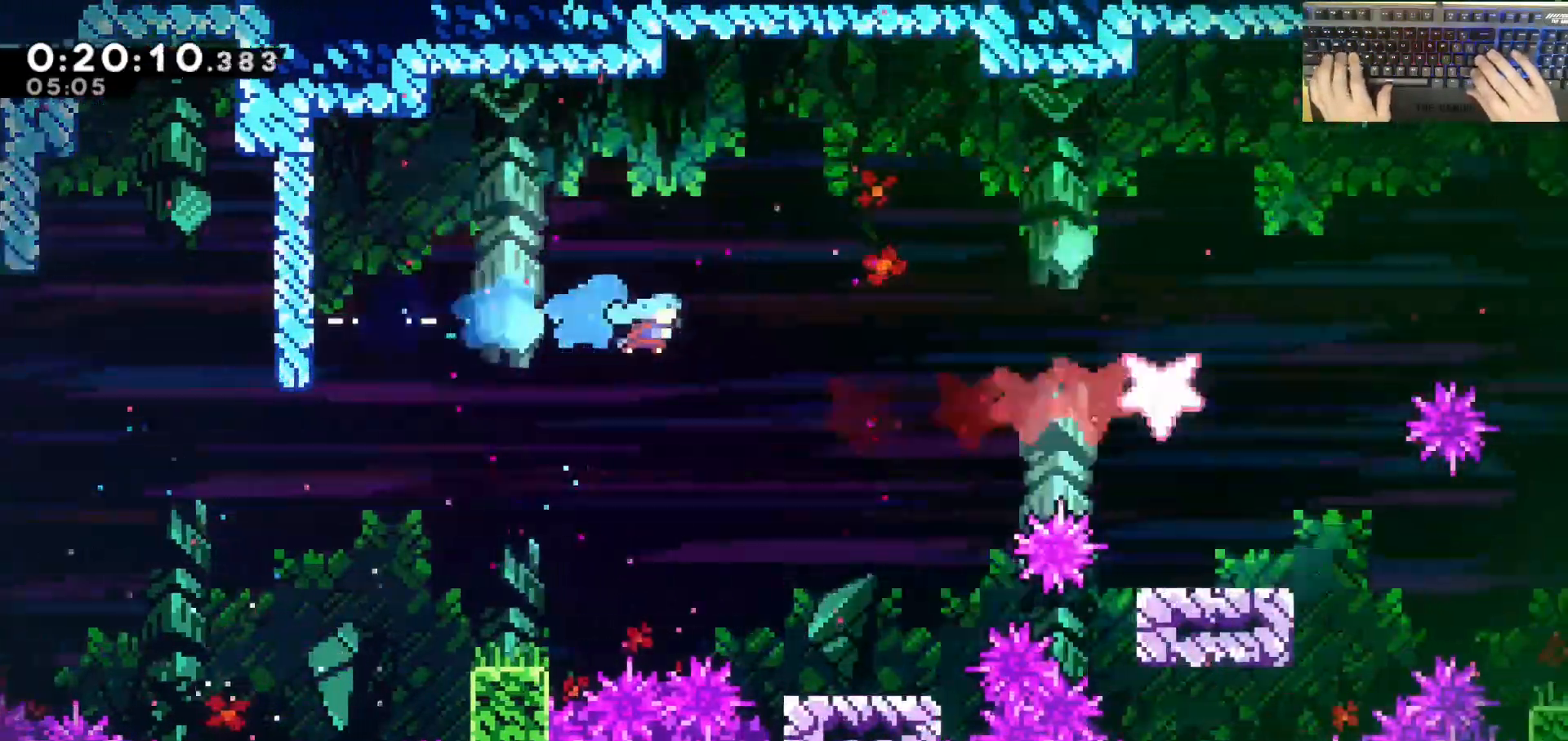
{"keys": ["d", "jump", "s"], "events": [[183, "d", "up"], [433, "d", "down"], [450, "jump", "down"]]}
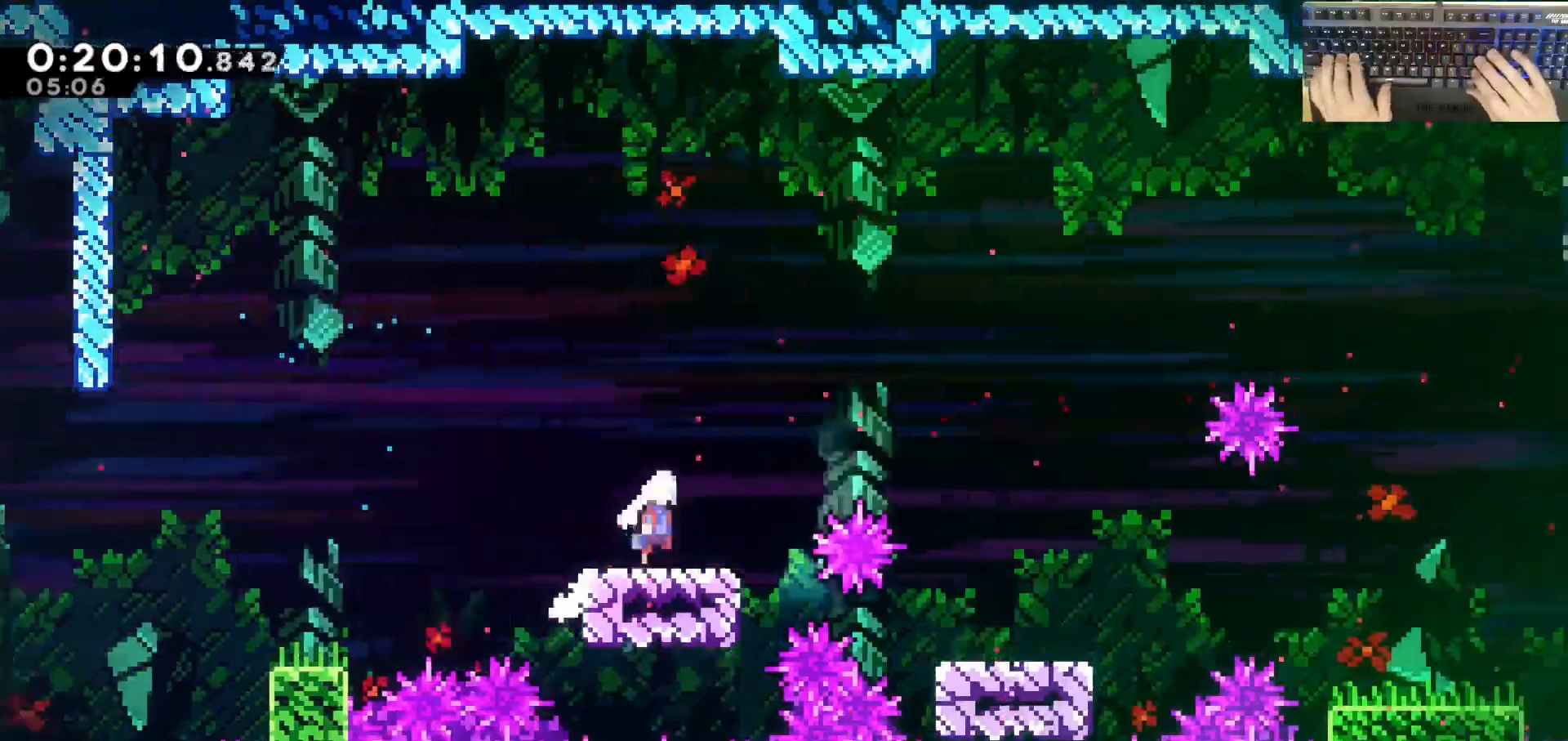
{"keys": ["d"]}
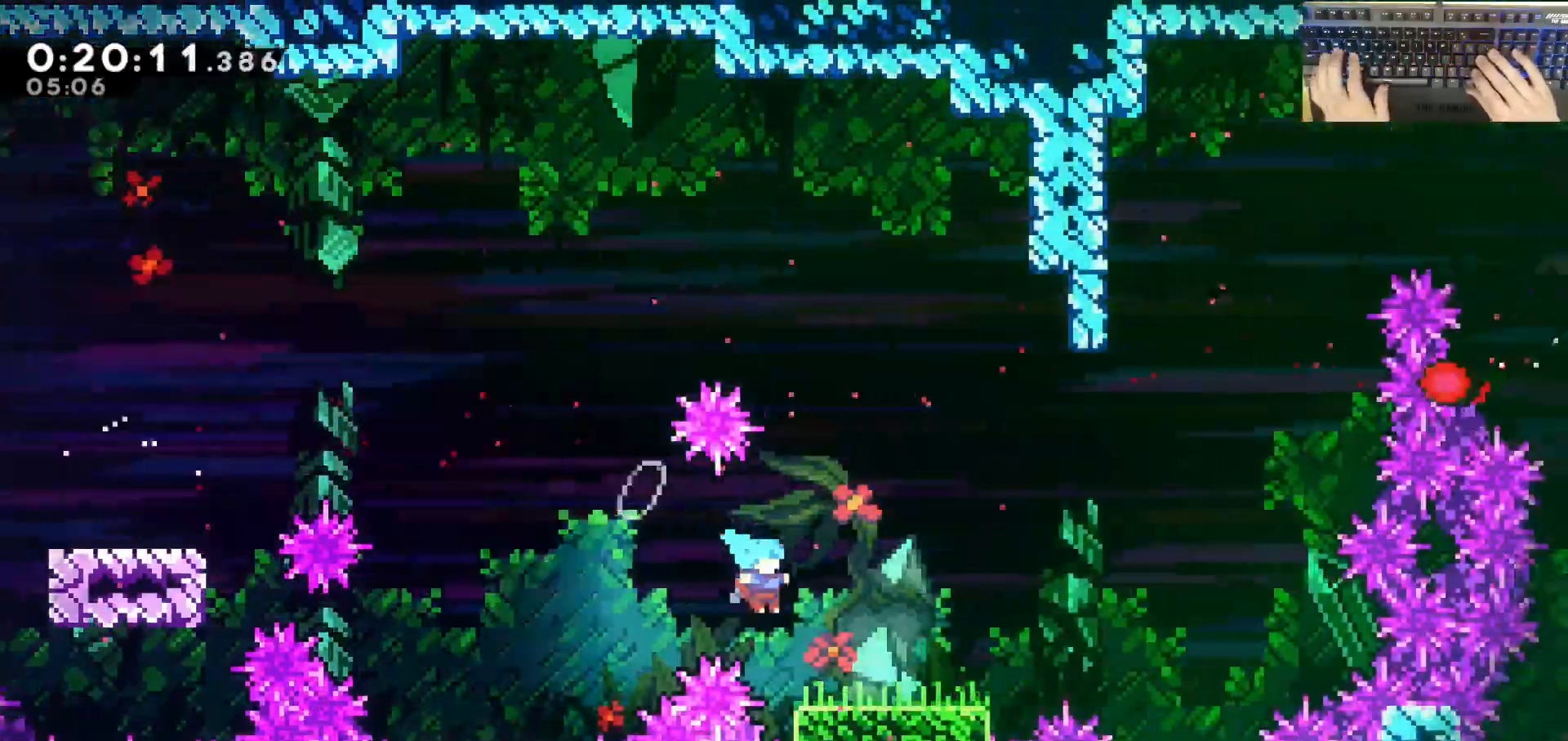
{"keys": ["d"], "events": [[150, "jump", "down"], [300, "jump", "up"]]}
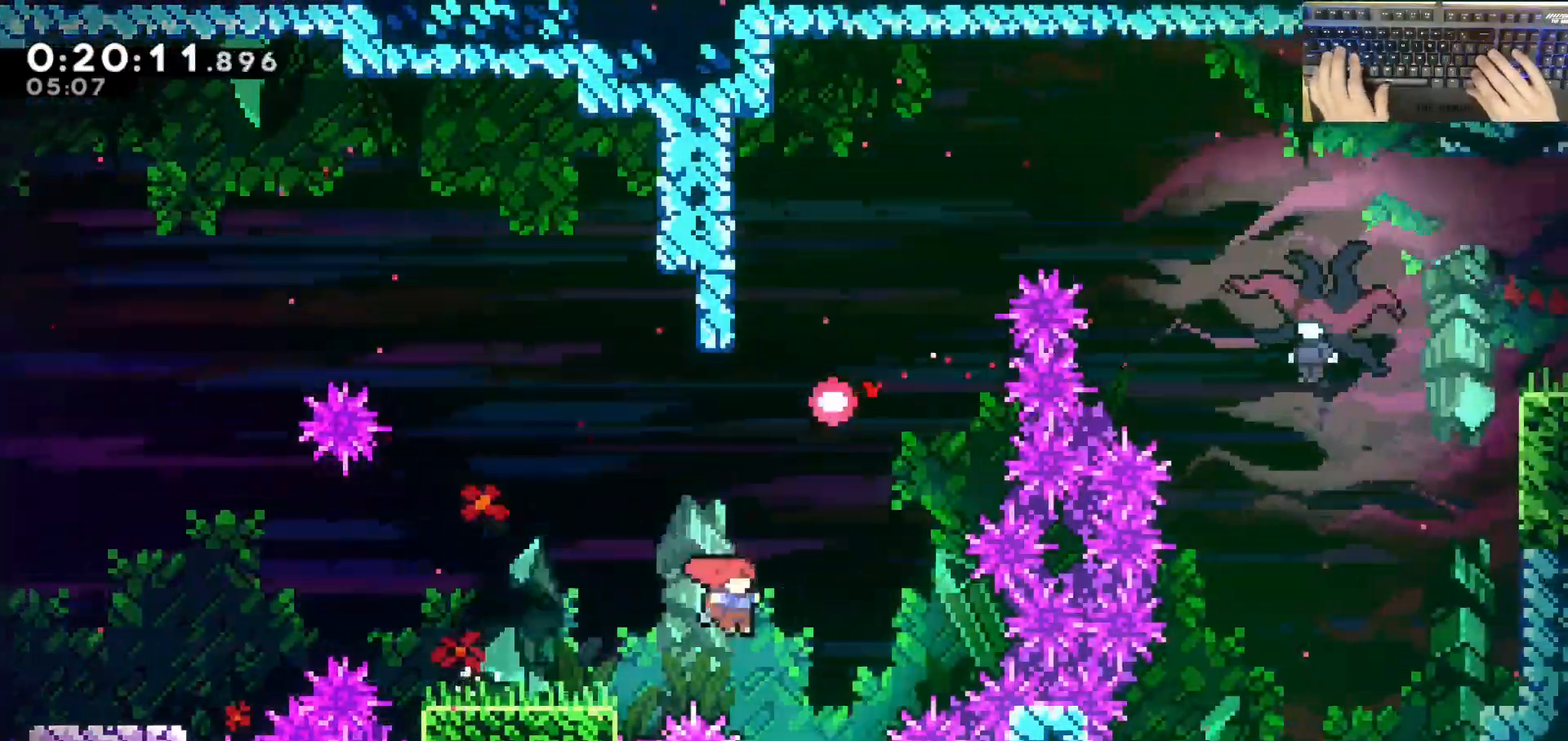
{"keys": [], "events": [[100, "d", "up"]]}